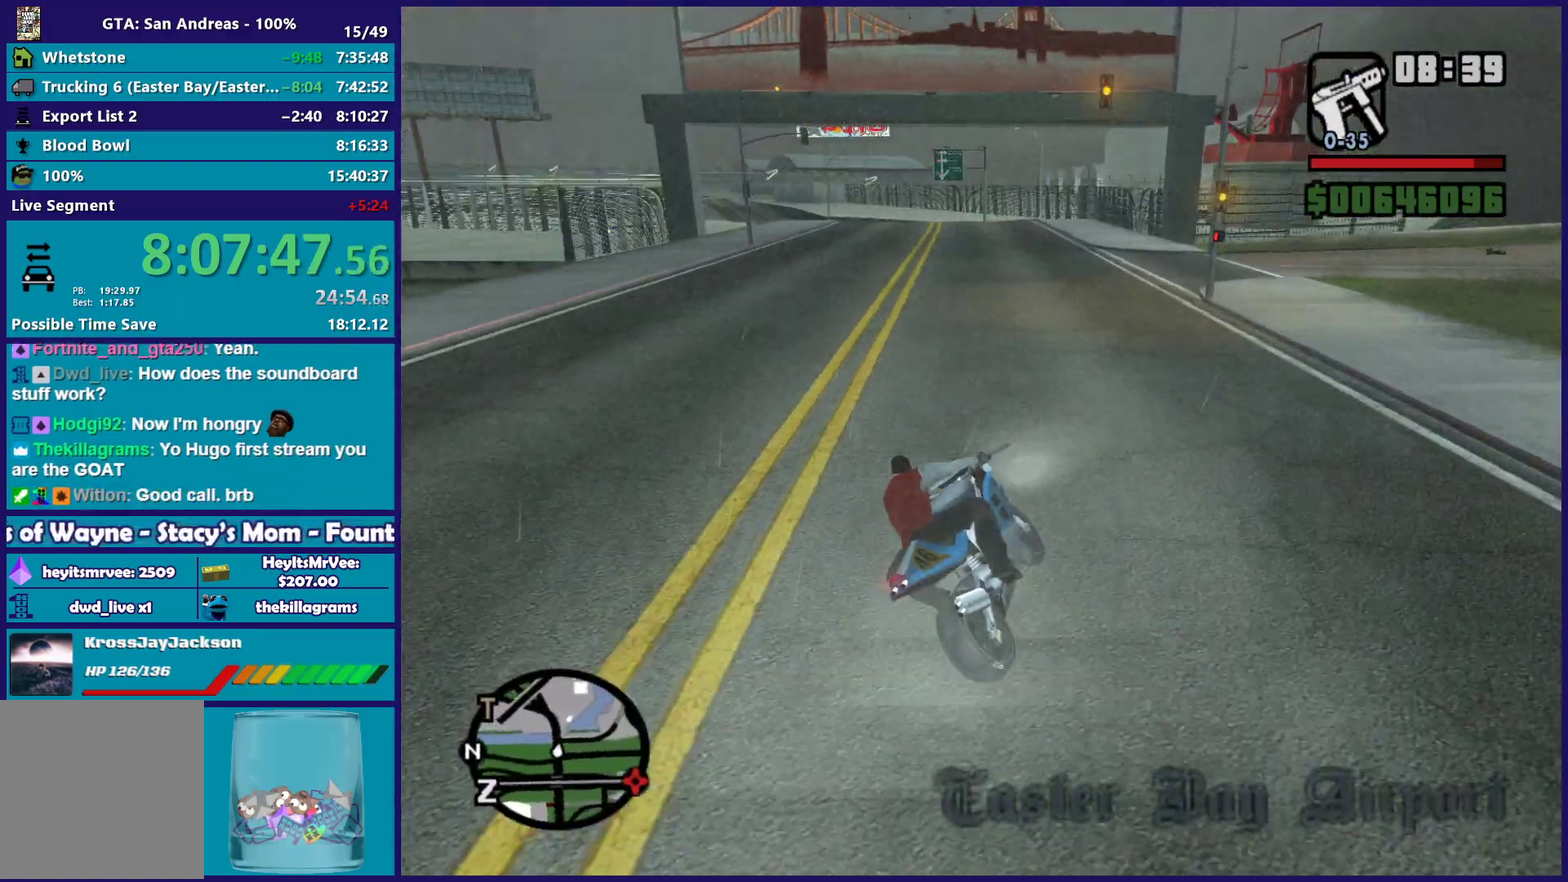
Gameplay with a controller (Xbox layout); each line is a JSON object with the inputs held at the frame after it. "events" lists button and stick changes between this image and that frame as [ms after this image, input, new state], when the widget could be followed in between.
{"buttons": ["R2"], "left_stick": "center", "right_stick": "down-left", "events": [[100, "left_stick", "up-left"], [200, "left_stick", "center"], [200, "right_stick", "center"], [267, "left_stick", "up-left"], [450, "left_stick", "center"], [483, "right_stick", "down-left"]]}
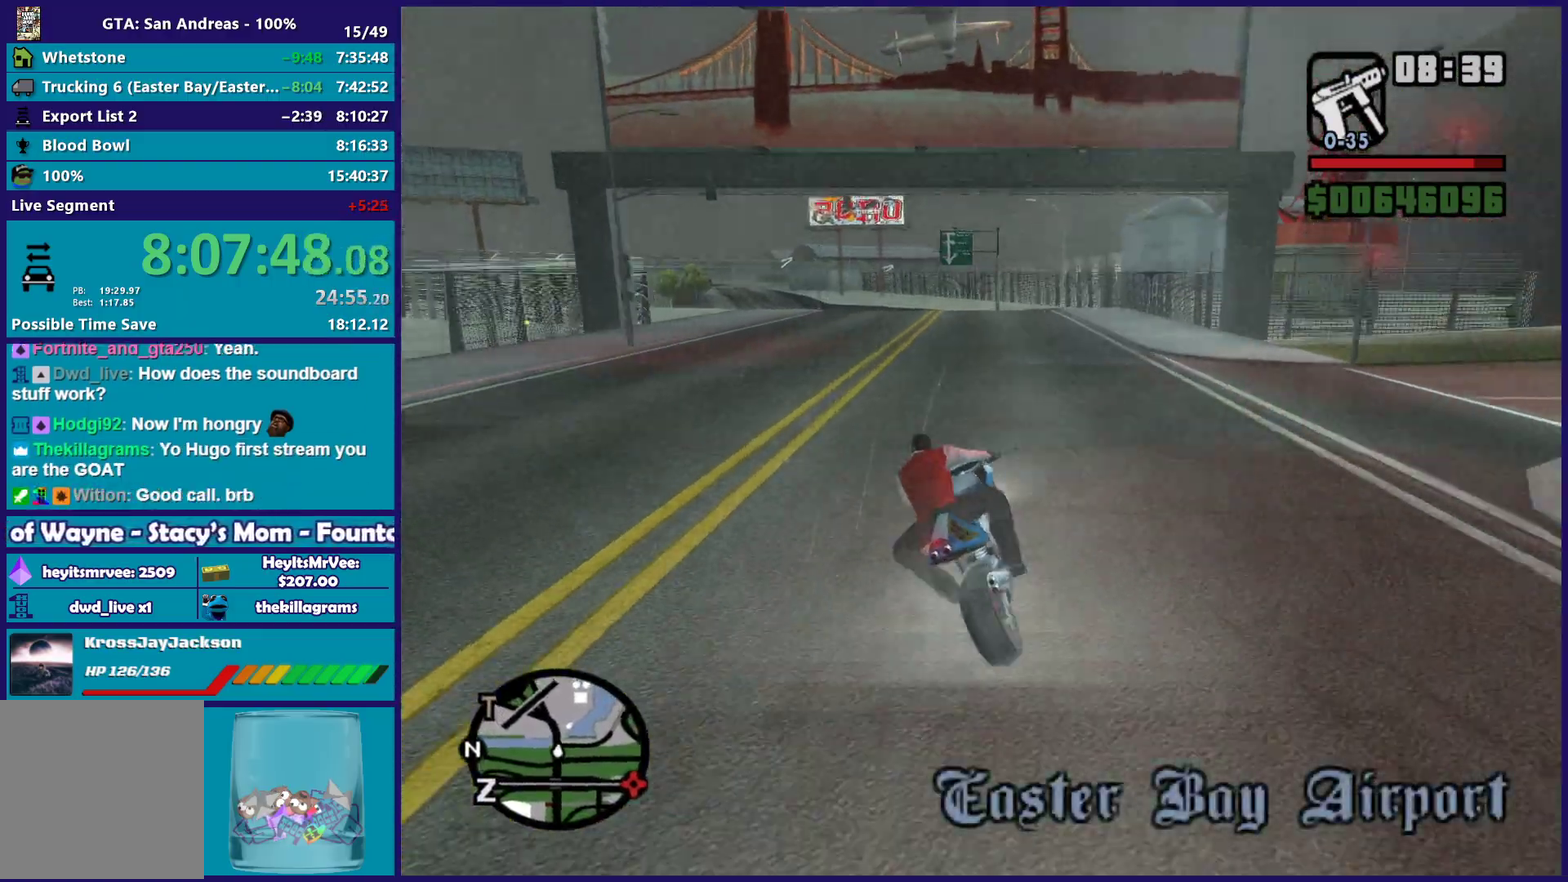
{"buttons": ["R2"], "left_stick": "center", "right_stick": "down-left", "events": []}
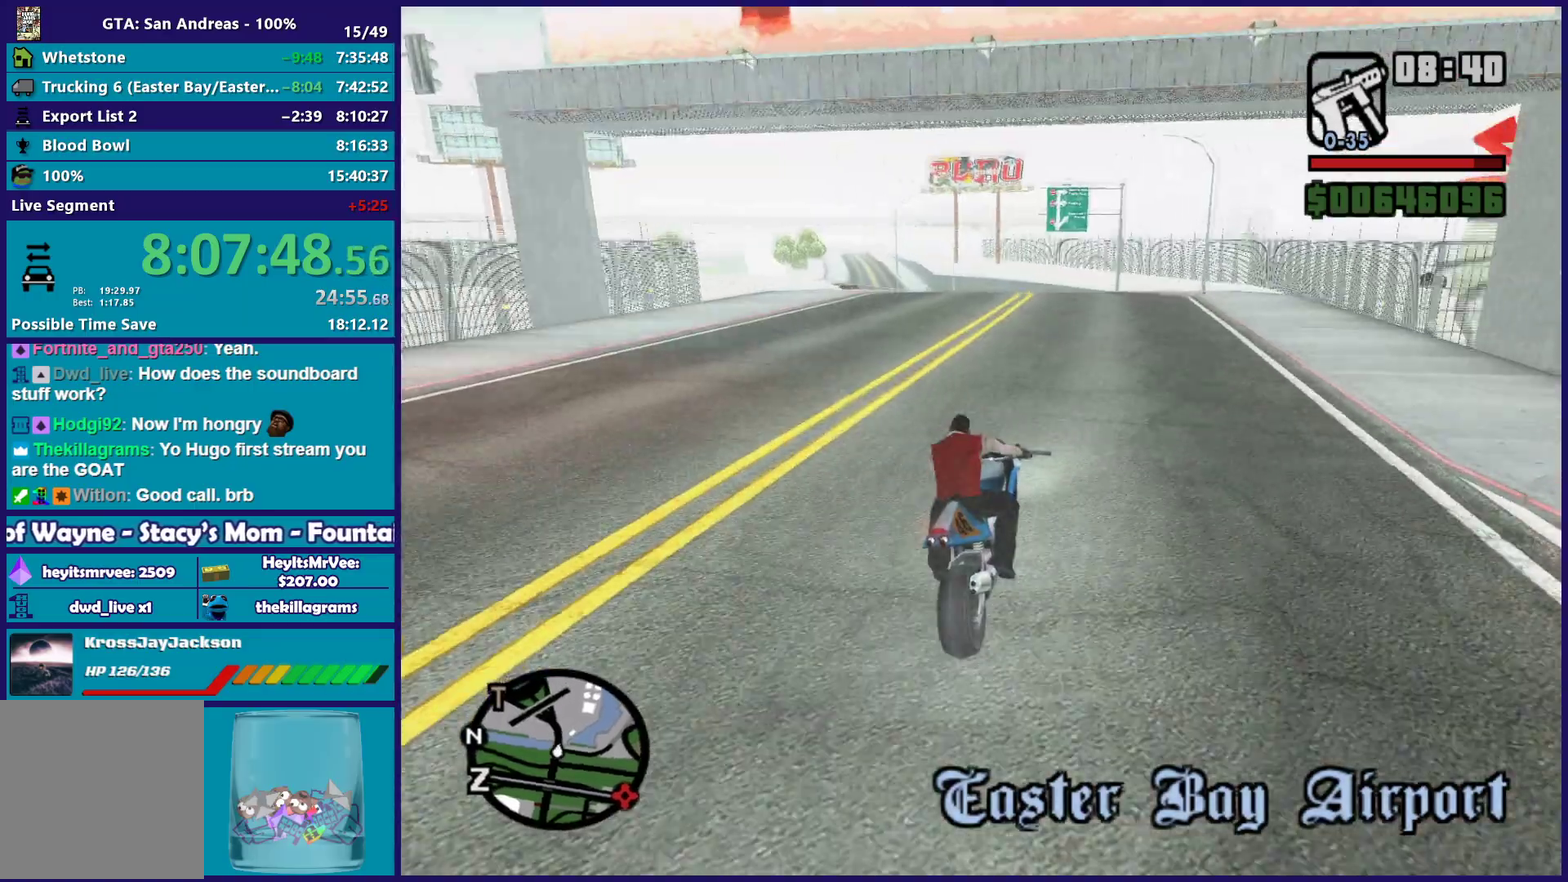
{"buttons": ["R2"], "left_stick": "center", "right_stick": "down-left", "events": [[250, "left_stick", "left"], [450, "left_stick", "center"]]}
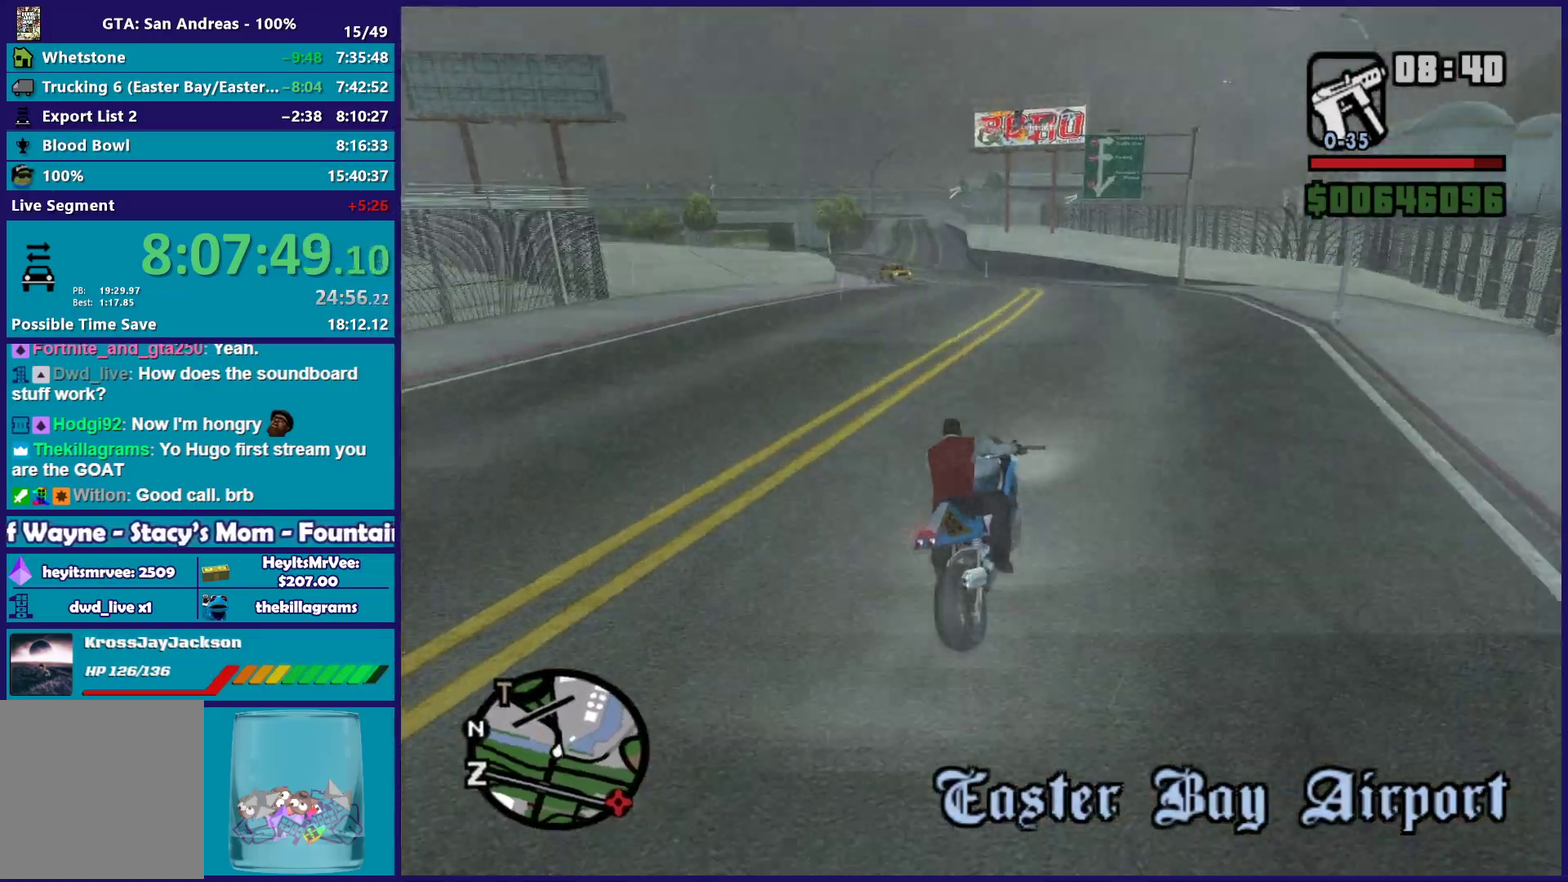
{"buttons": ["R2"], "left_stick": "left", "right_stick": "down-left", "events": [[33, "left_stick", "left"], [233, "left_stick", "center"], [367, "left_stick", "left"]]}
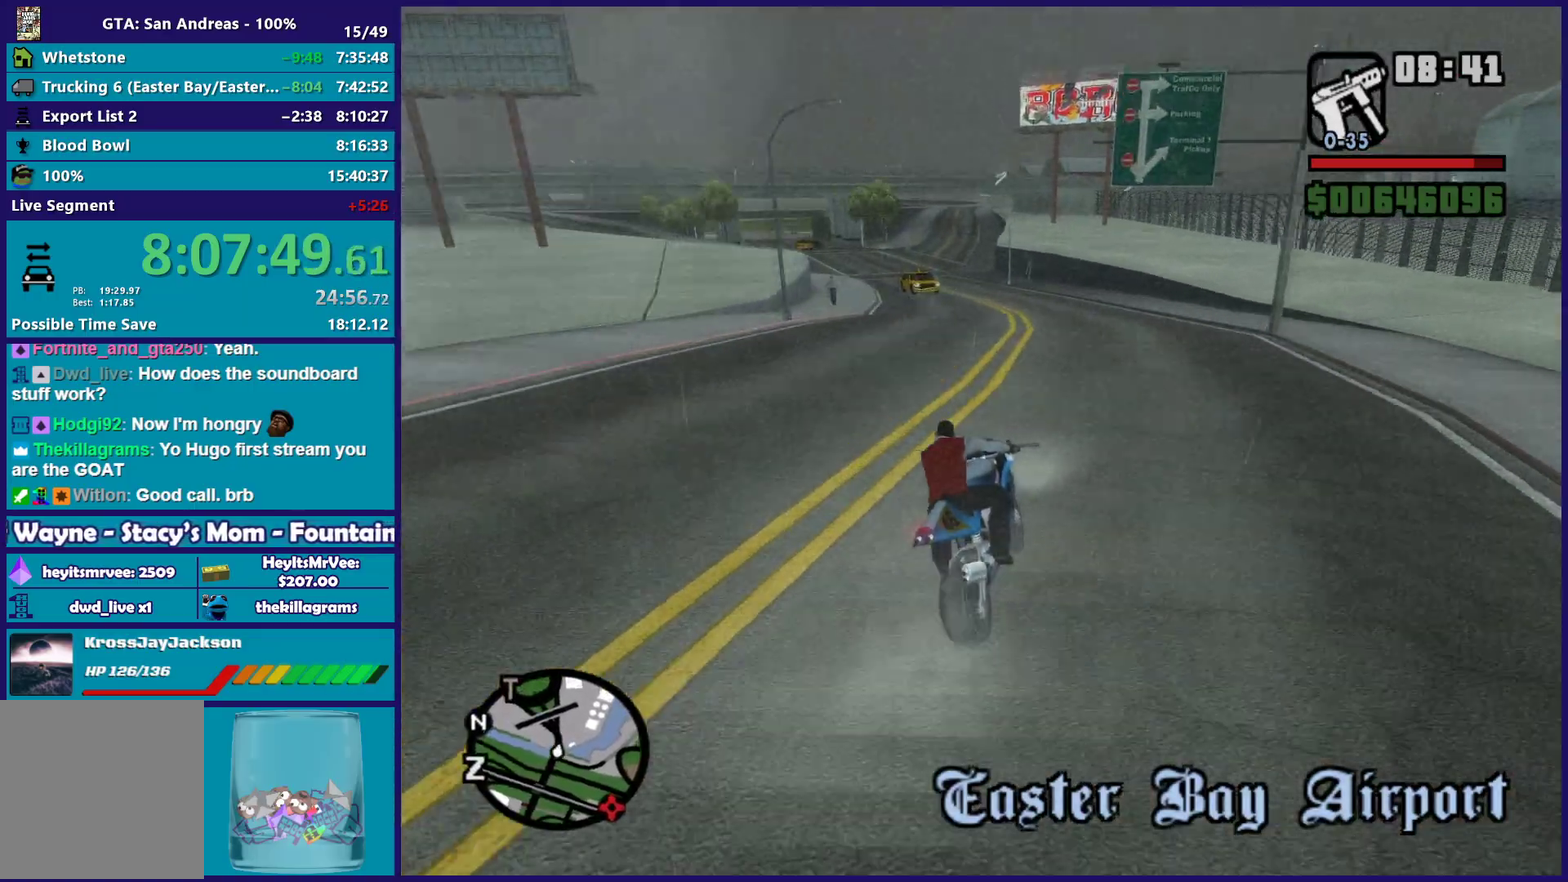
{"buttons": [], "left_stick": "left", "right_stick": "down-left", "events": [[67, "left_stick", "up-left"], [167, "left_stick", "center"], [217, "left_stick", "left"], [283, "R2", "up"], [400, "left_stick", "center"], [450, "left_stick", "left"]]}
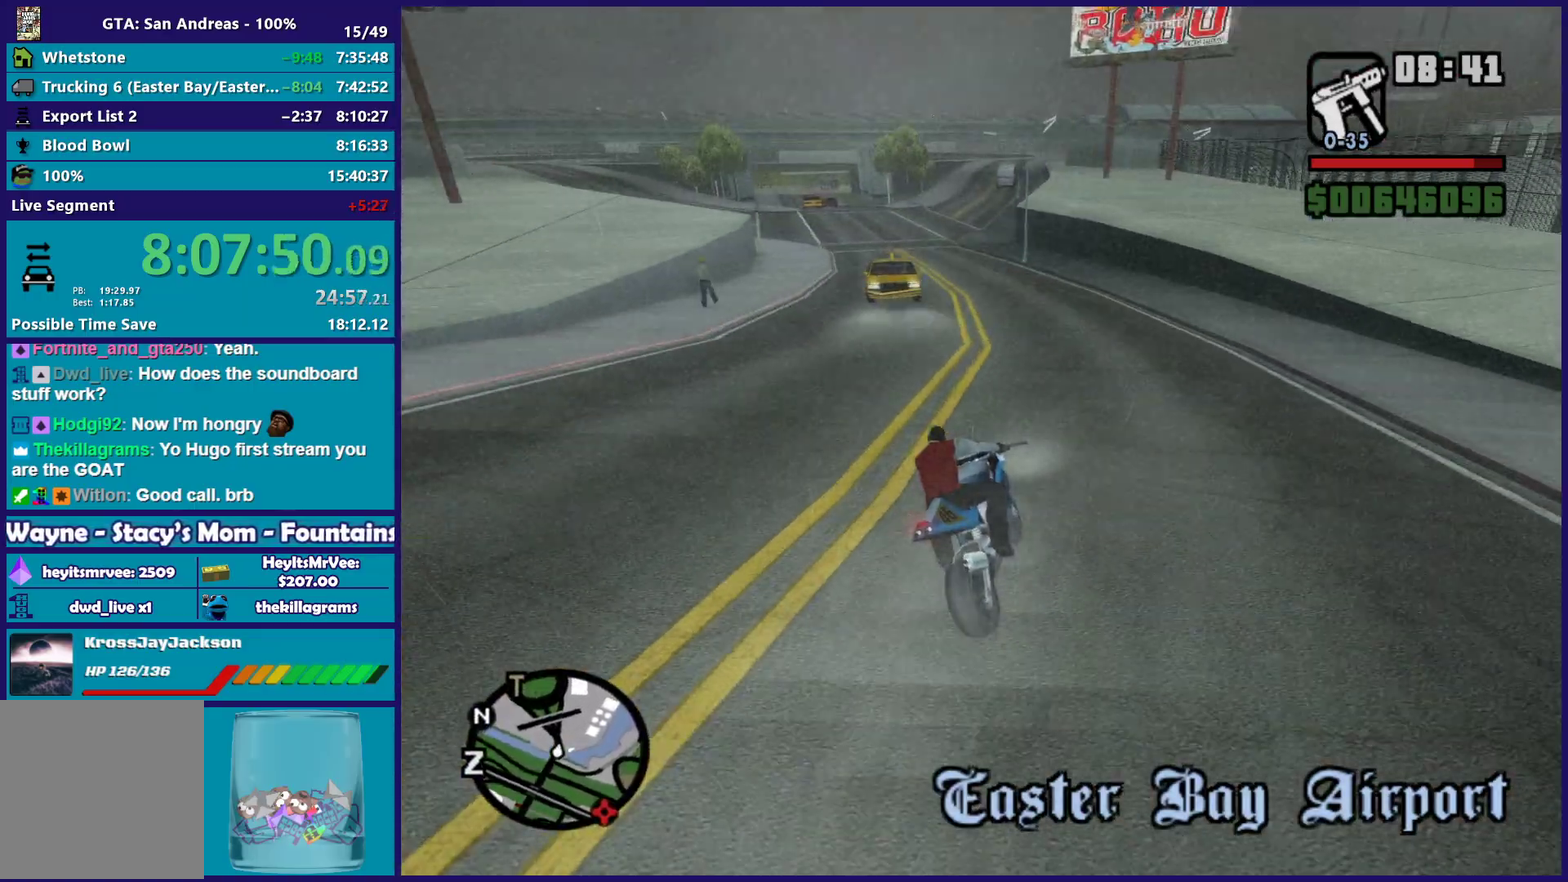
{"buttons": [], "left_stick": "left", "right_stick": "down-left", "events": []}
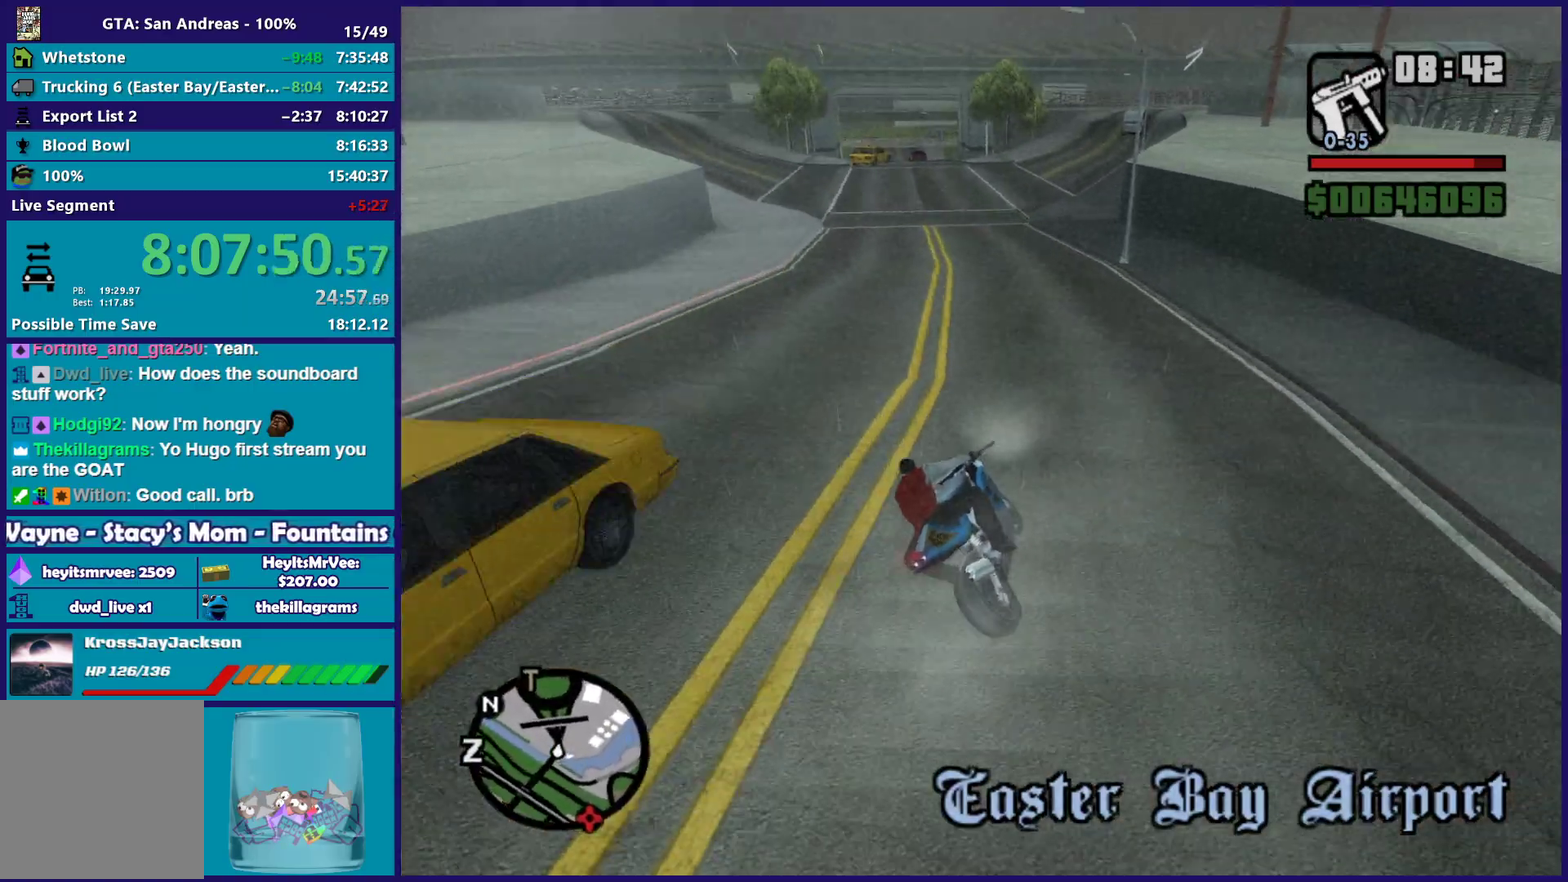
{"buttons": ["R2"], "left_stick": "center", "right_stick": "left", "events": [[33, "R2", "down"], [50, "right_stick", "left"], [67, "left_stick", "center"], [233, "left_stick", "up-left"], [317, "right_stick", "down-left"], [383, "left_stick", "center"], [433, "right_stick", "left"]]}
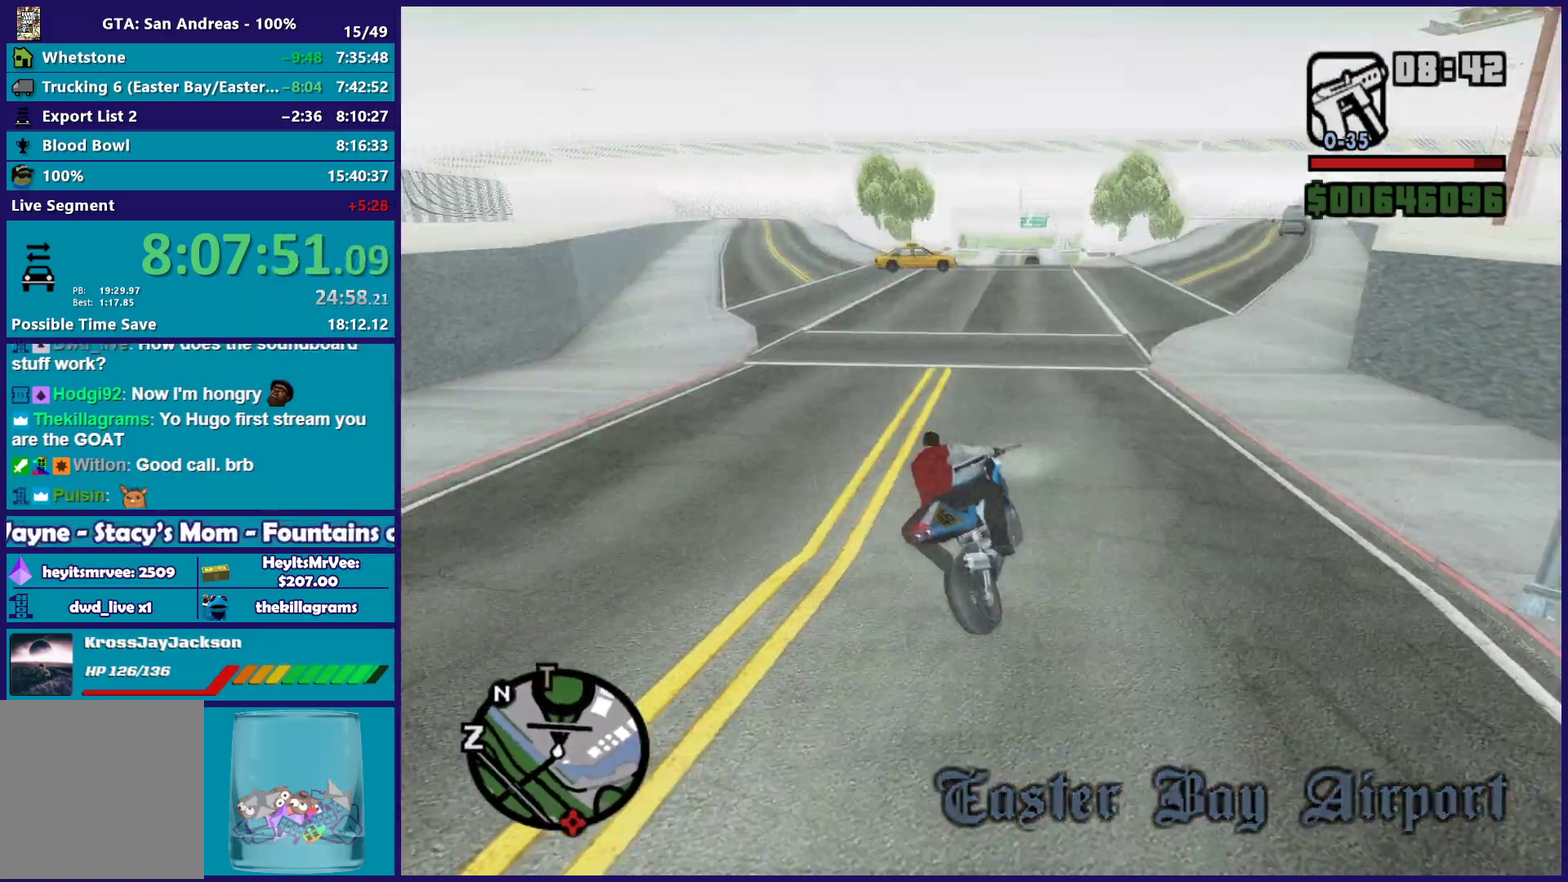
{"buttons": ["R2"], "left_stick": "left", "right_stick": "down-left"}
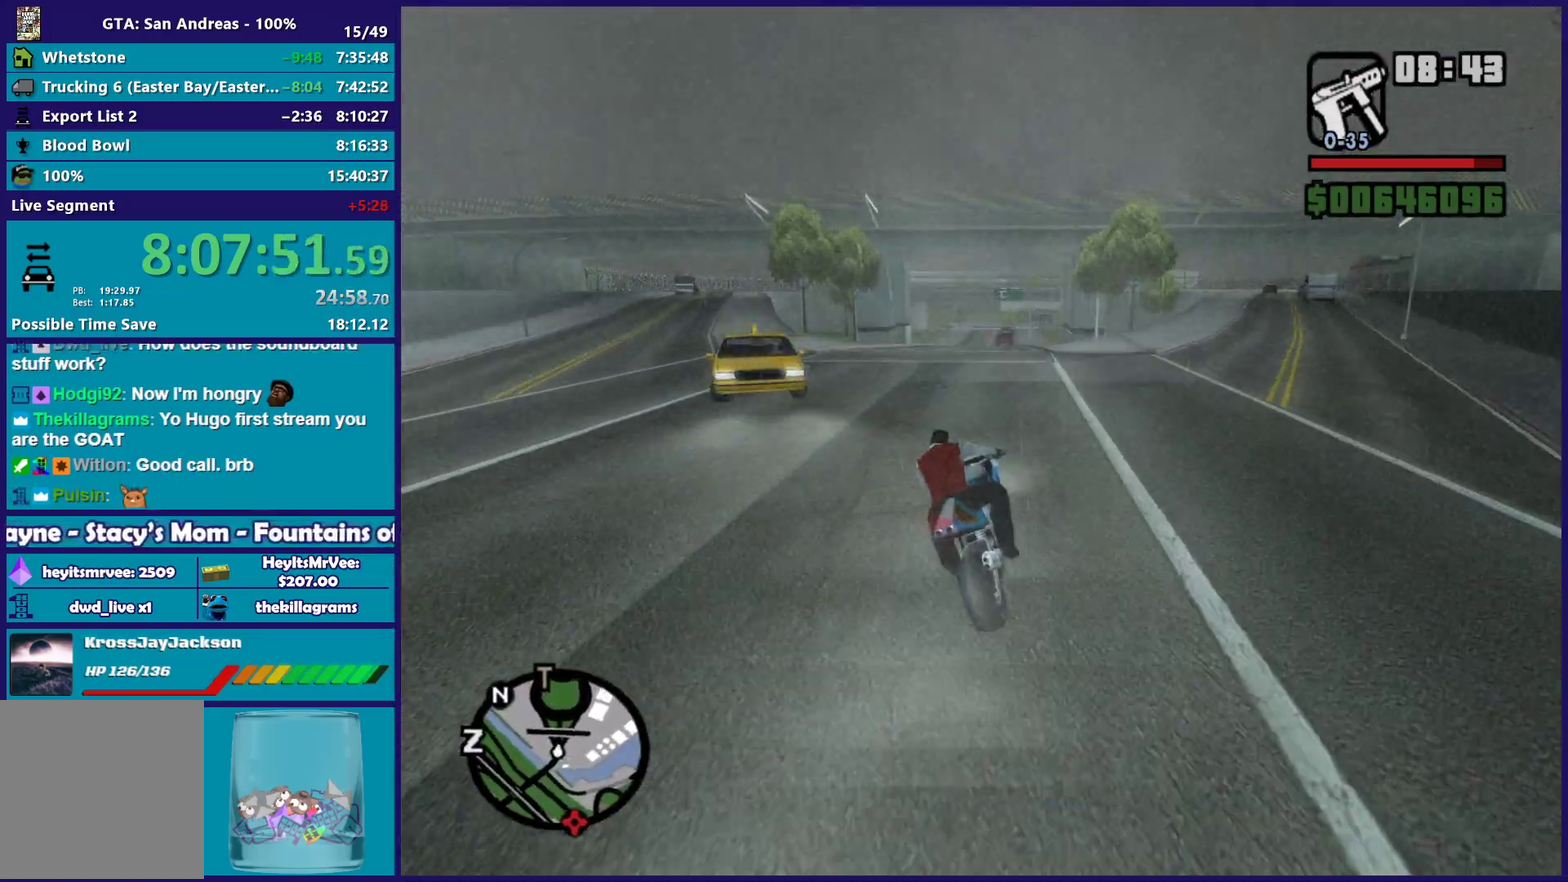
{"buttons": ["R2"], "left_stick": "center", "right_stick": "down-left", "events": [[17, "left_stick", "up-left"], [117, "left_stick", "center"], [217, "left_stick", "up-left"], [383, "left_stick", "center"]]}
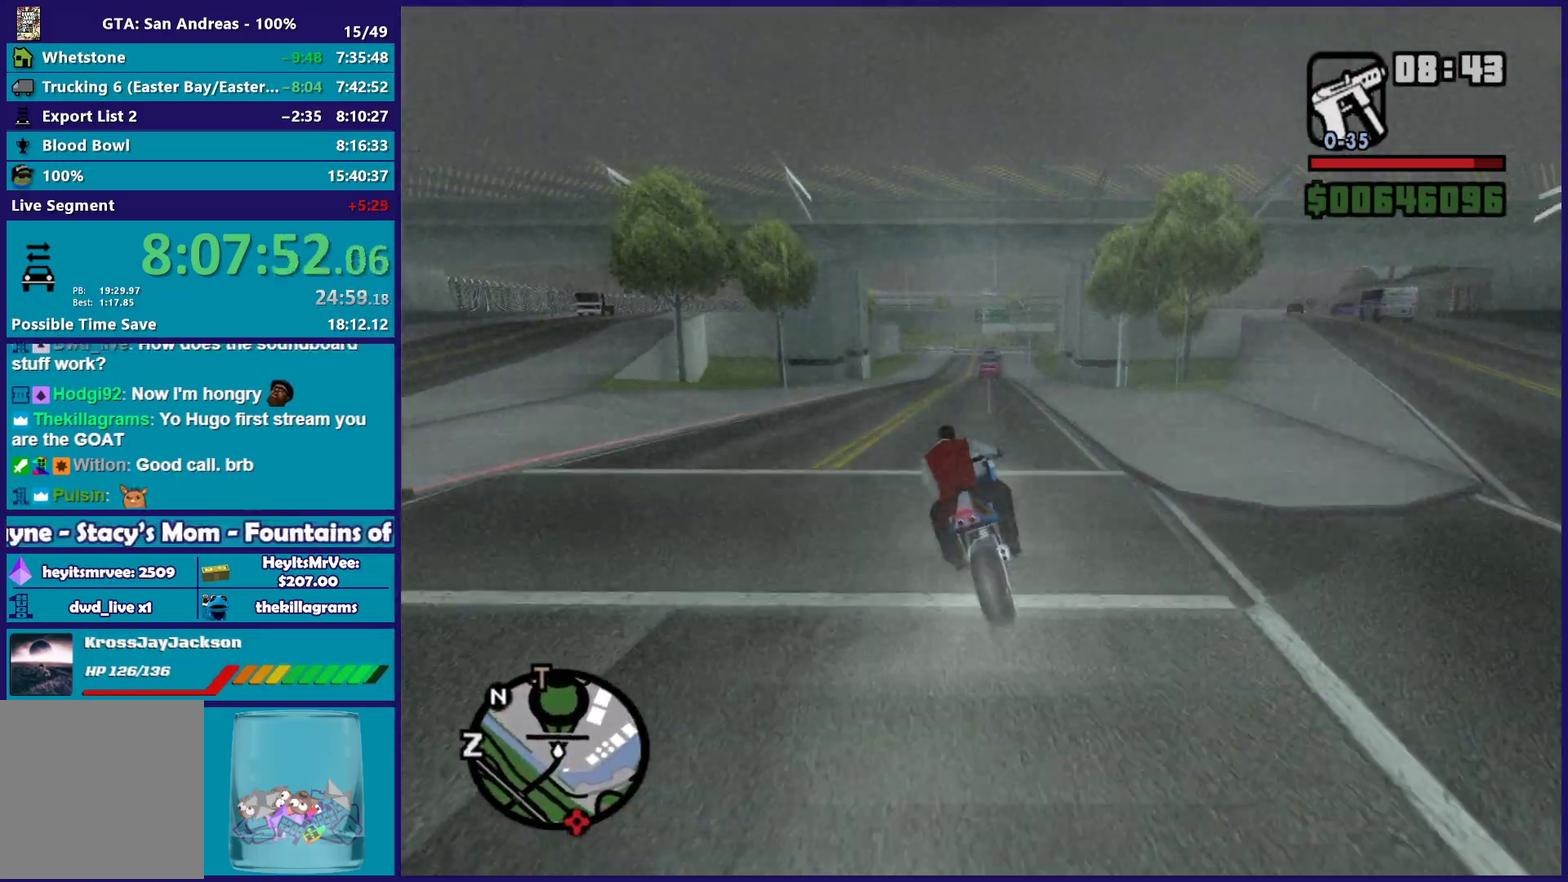
{"buttons": [], "left_stick": "center", "right_stick": "down-left", "events": [[67, "left_stick", "down-right"], [217, "left_stick", "left"], [317, "R2", "up"], [333, "left_stick", "center"]]}
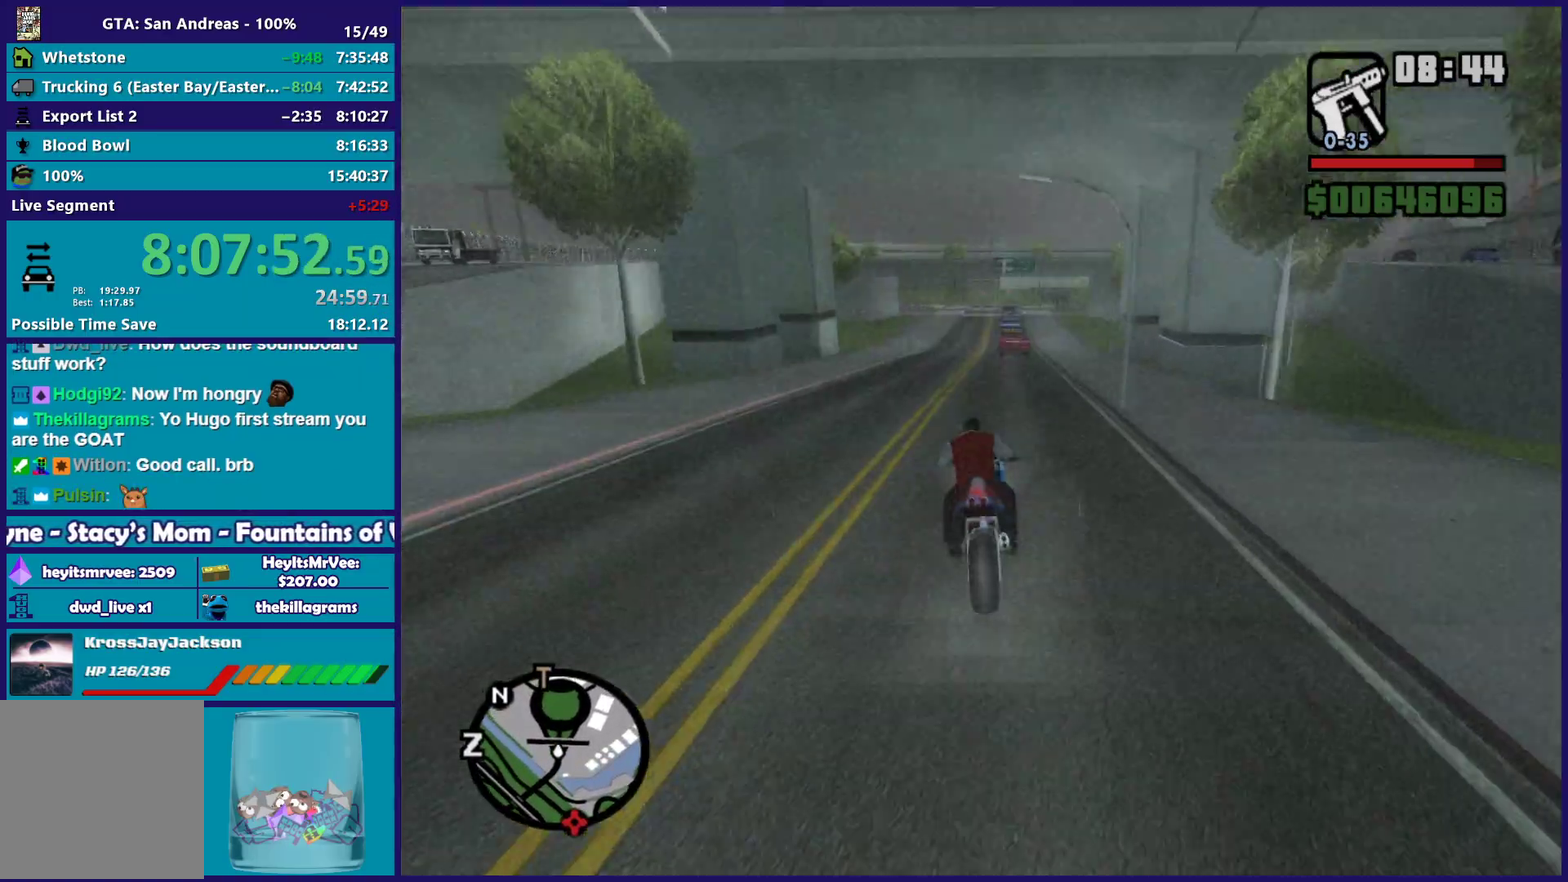
{"buttons": ["R2"], "left_stick": "center", "right_stick": "down-left", "events": [[183, "left_stick", "left"], [217, "R2", "down"], [317, "left_stick", "center"]]}
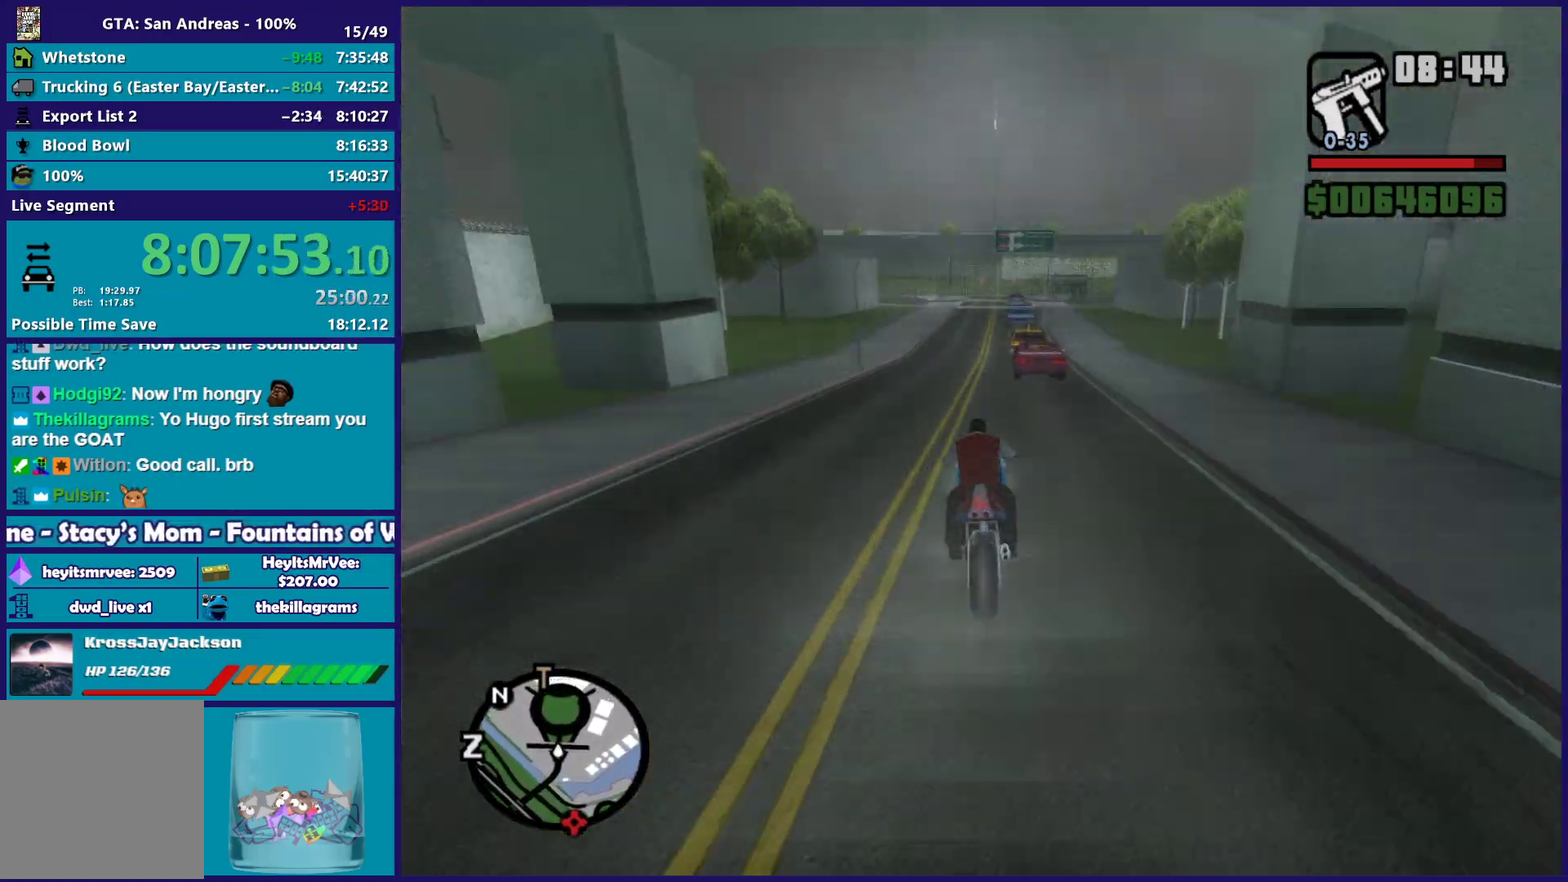
{"buttons": [], "left_stick": "center", "right_stick": "down-left", "events": [[183, "R2", "up"]]}
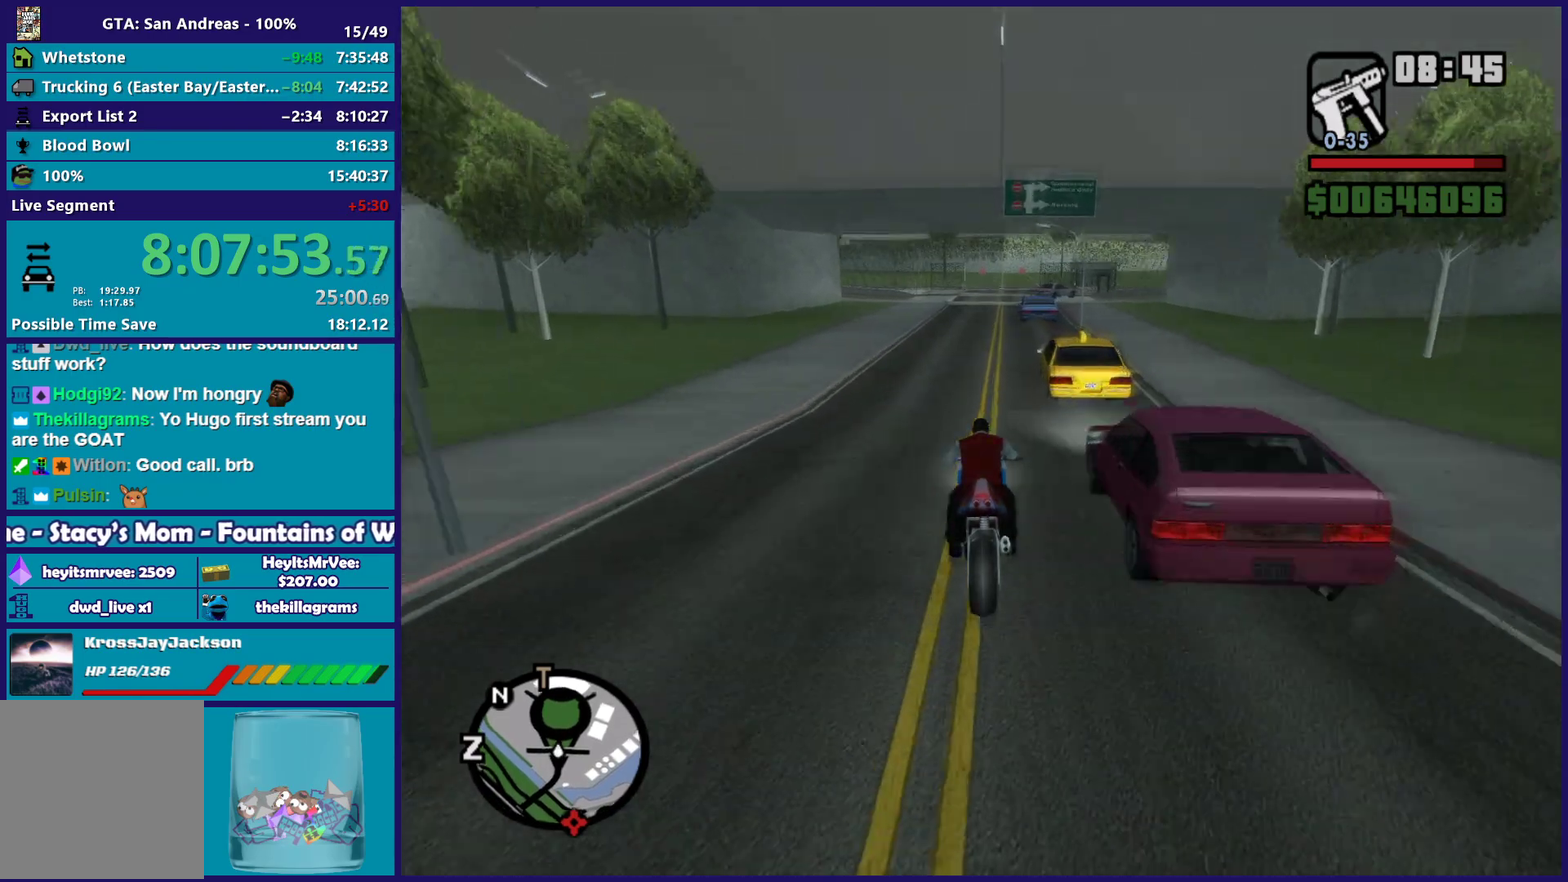
{"buttons": ["L2"], "left_stick": "center", "right_stick": "down-left", "events": [[283, "L2", "down"]]}
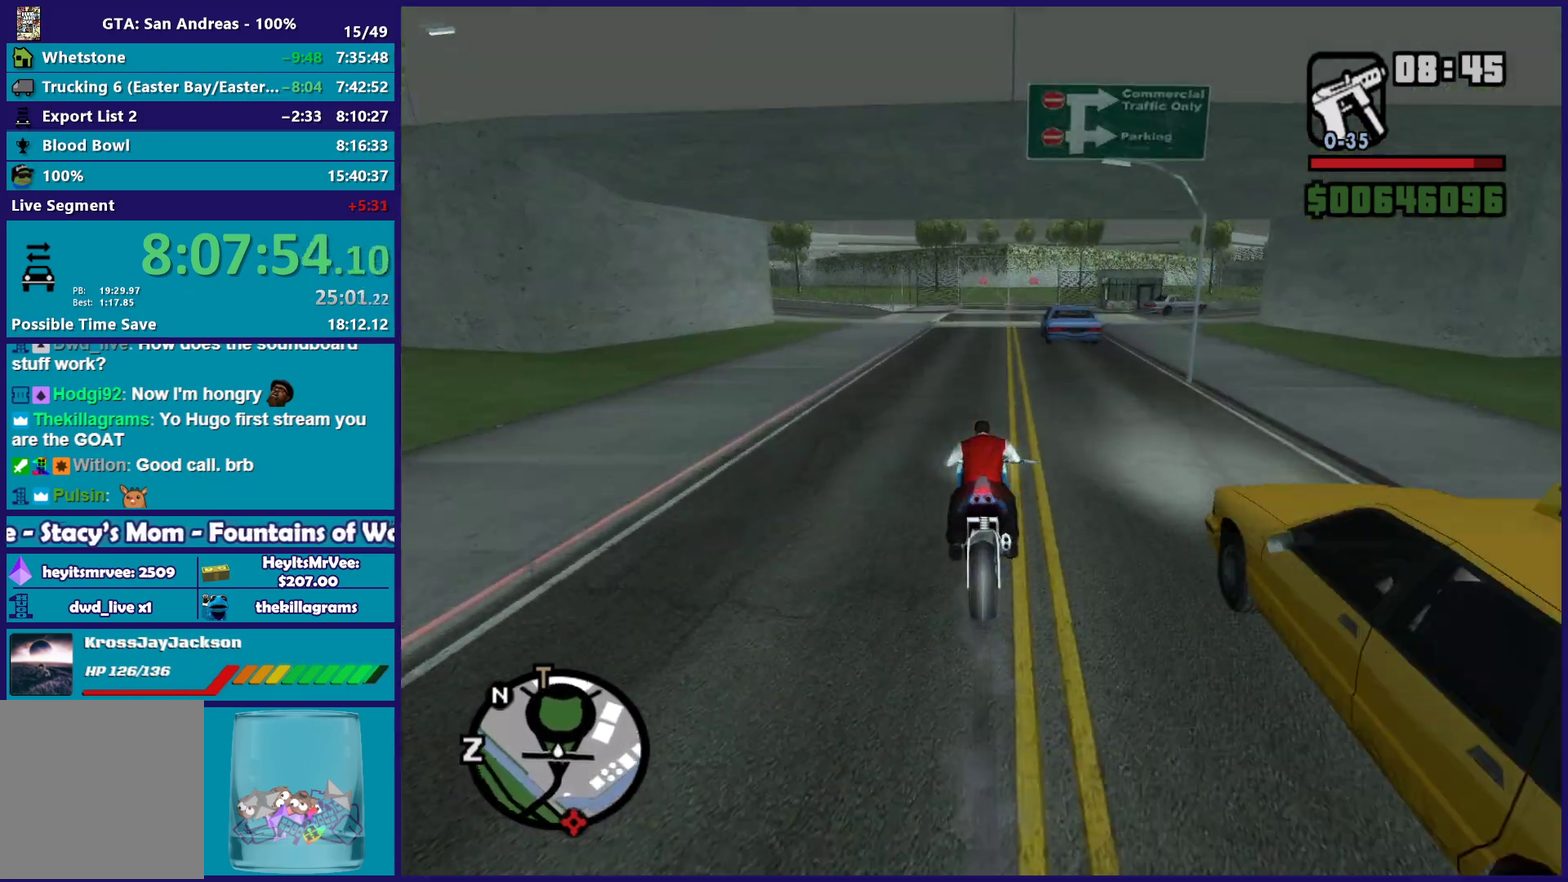
{"buttons": [], "left_stick": "left", "right_stick": "down-left", "events": [[200, "L2", "up"], [467, "left_stick", "left"]]}
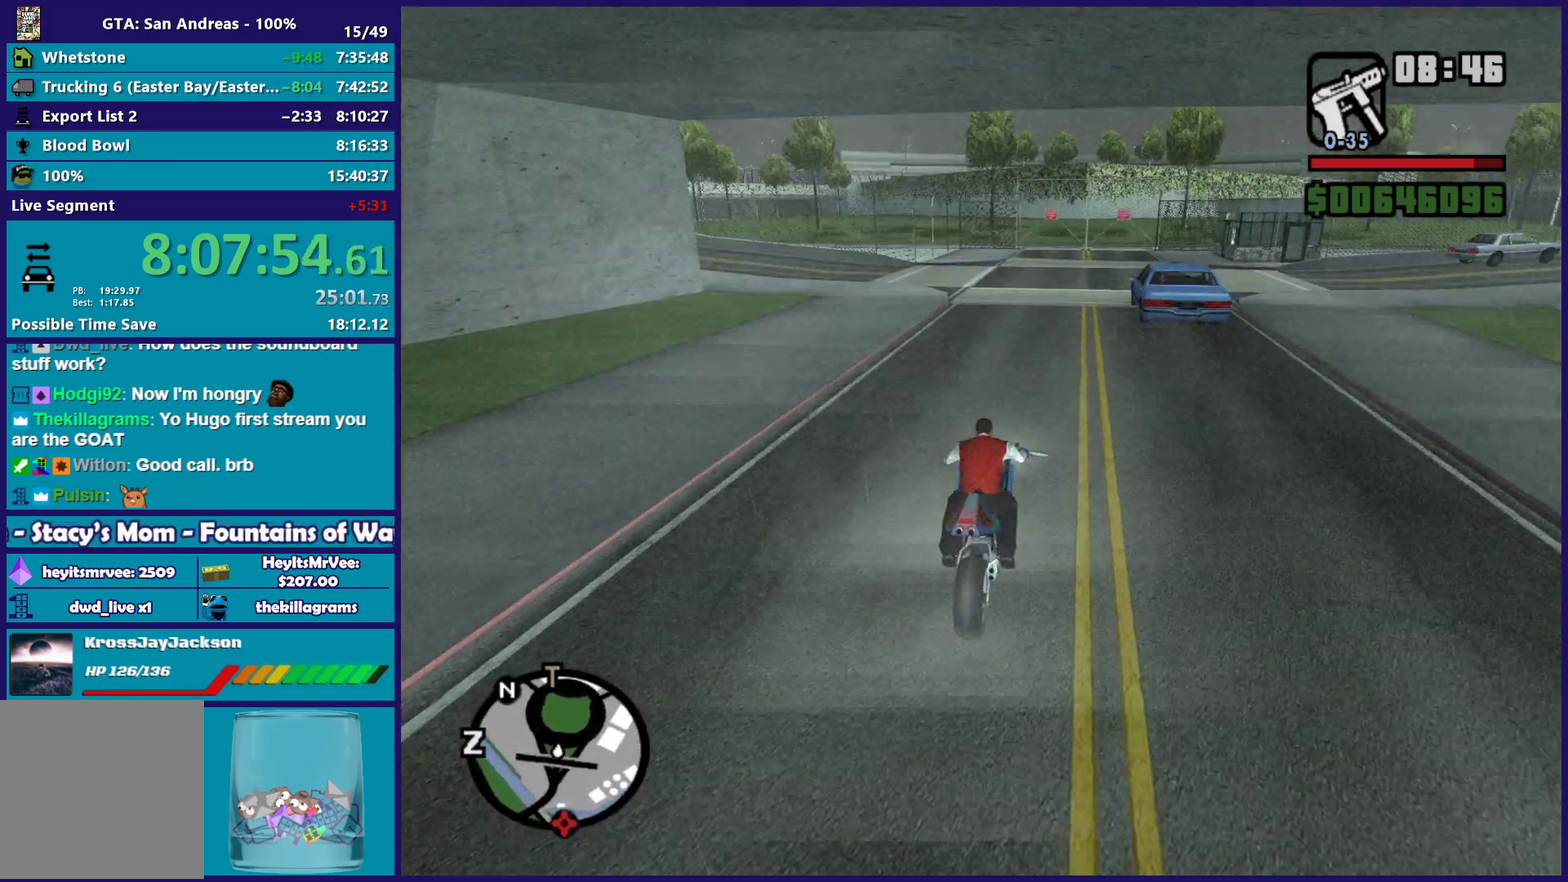
{"buttons": ["A"], "left_stick": "left", "right_stick": "center", "events": [[33, "L2", "down"], [183, "L2", "up"], [233, "right_stick", "left"], [400, "right_stick", "center"], [467, "A", "down"]]}
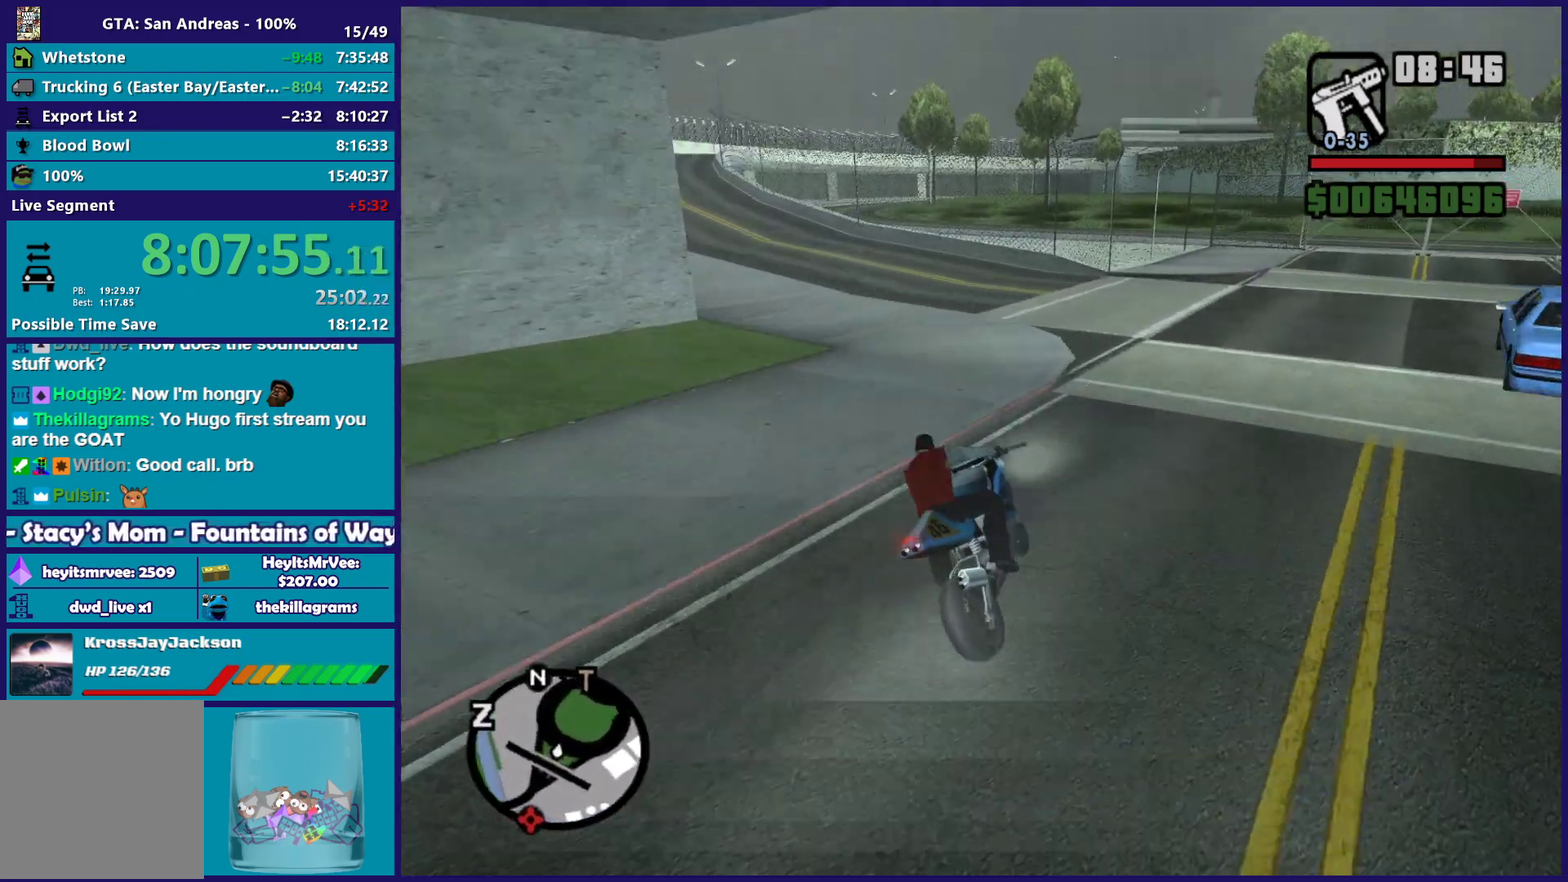
{"buttons": ["A"], "left_stick": "left", "right_stick": "center", "events": []}
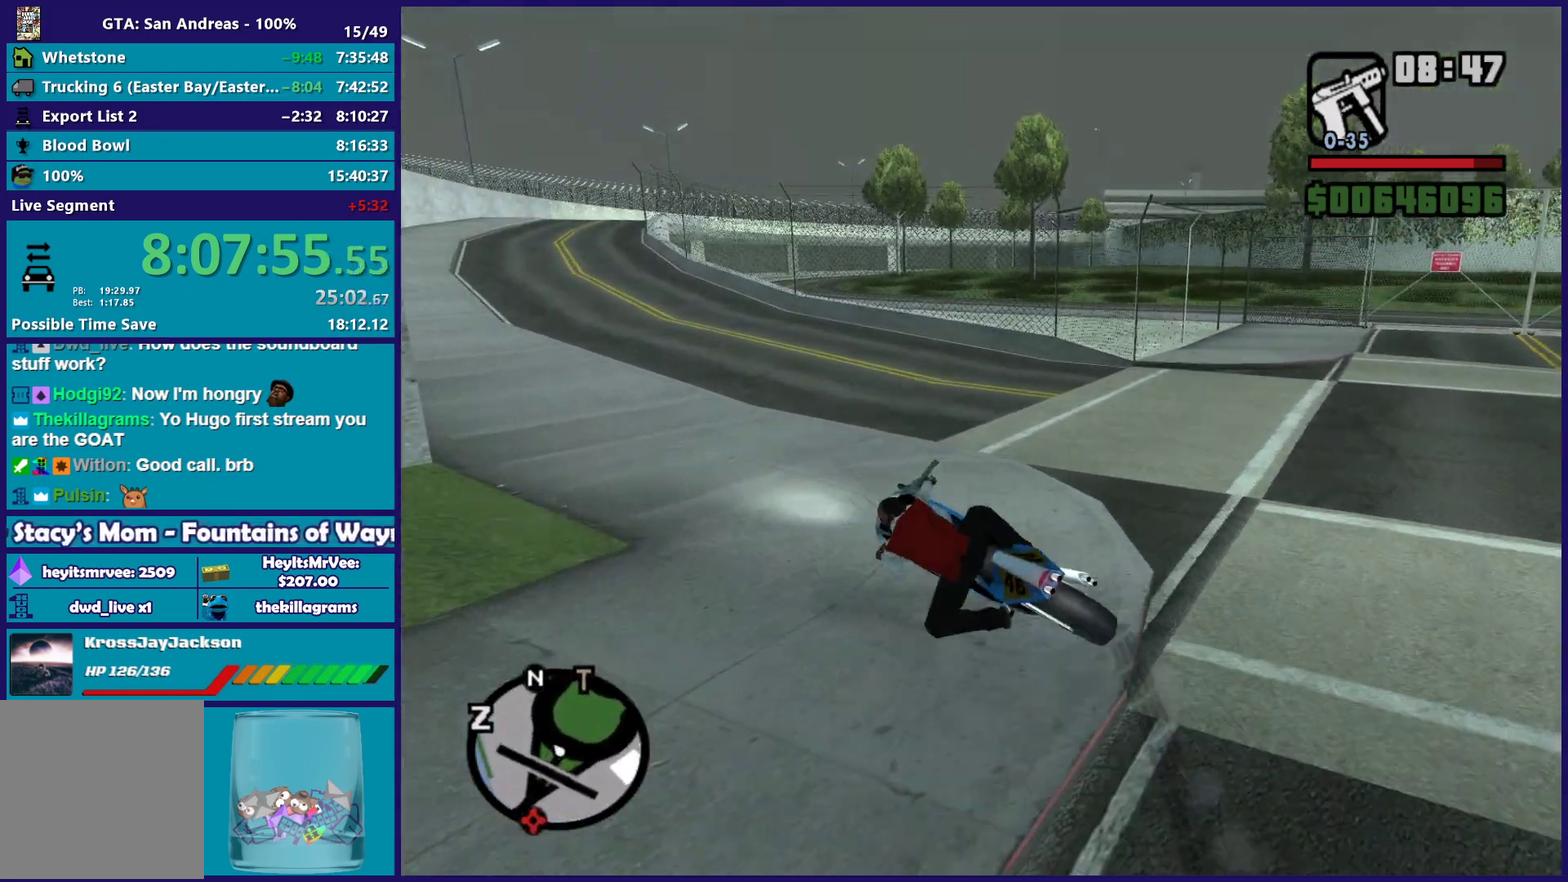
{"buttons": [], "left_stick": "left", "right_stick": "left", "events": [[67, "A", "up"], [67, "right_stick", "up-right"], [217, "right_stick", "left"]]}
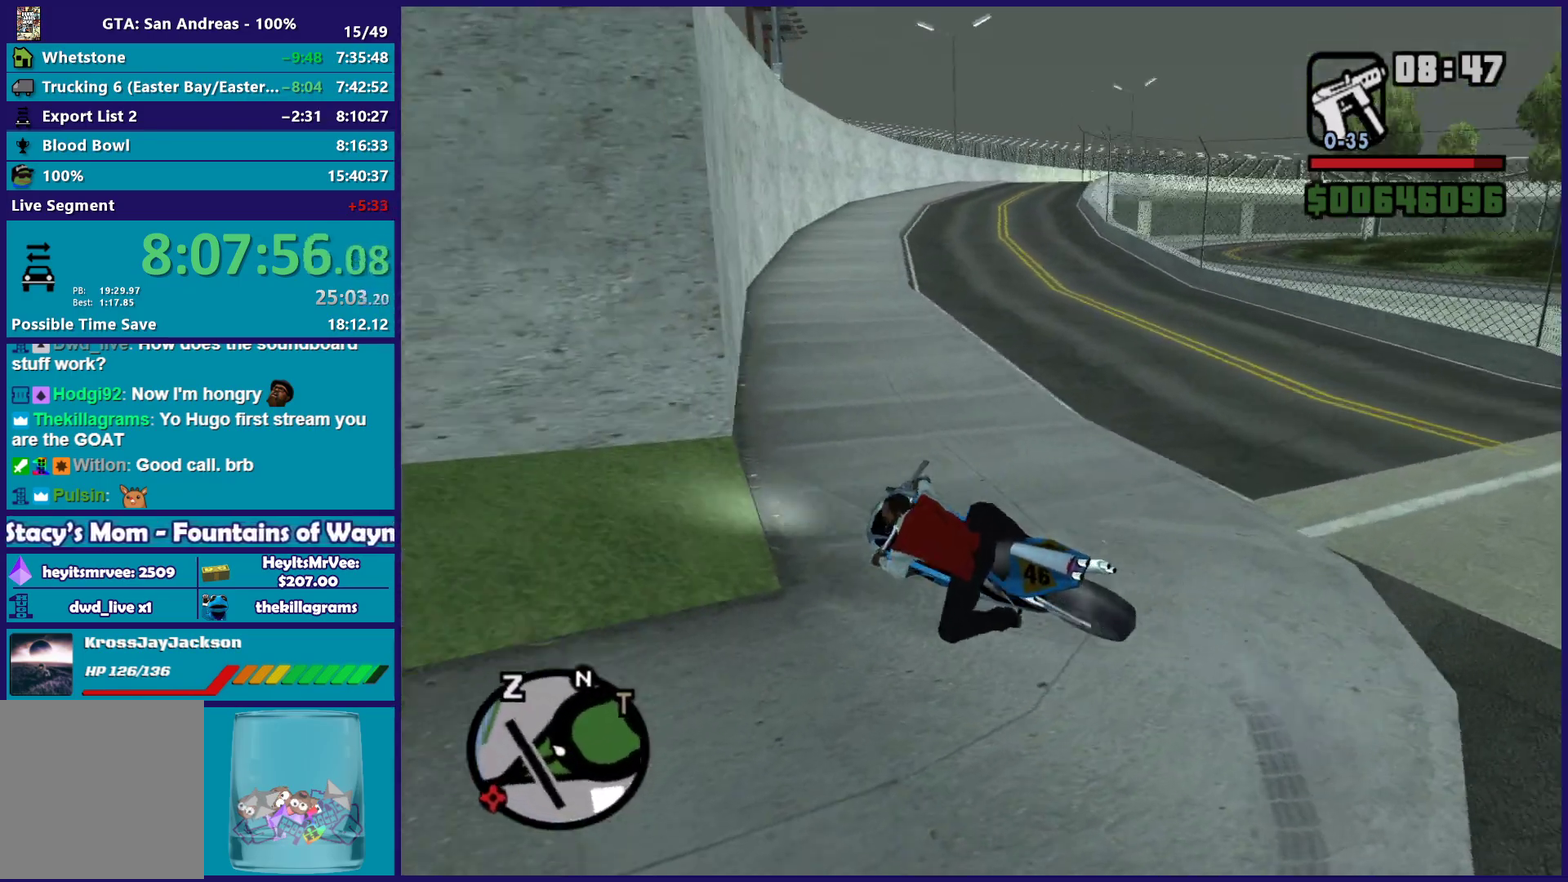
{"buttons": ["R2"], "left_stick": "left", "right_stick": "left", "events": [[233, "R2", "down"]]}
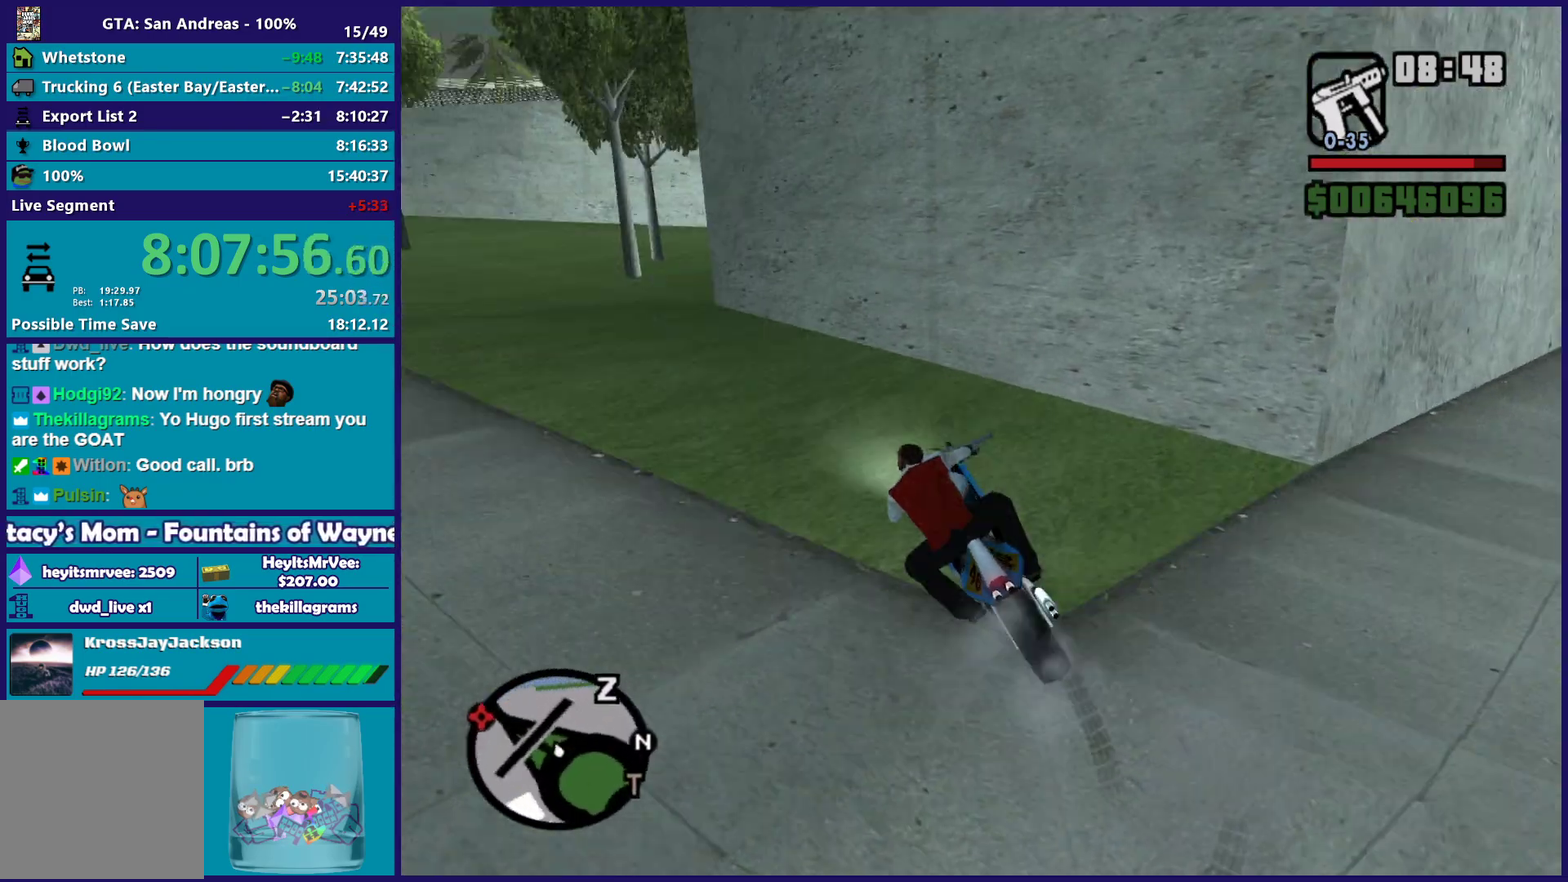
{"buttons": ["R2"], "left_stick": "center", "right_stick": "center", "events": [[433, "right_stick", "center"], [483, "left_stick", "center"]]}